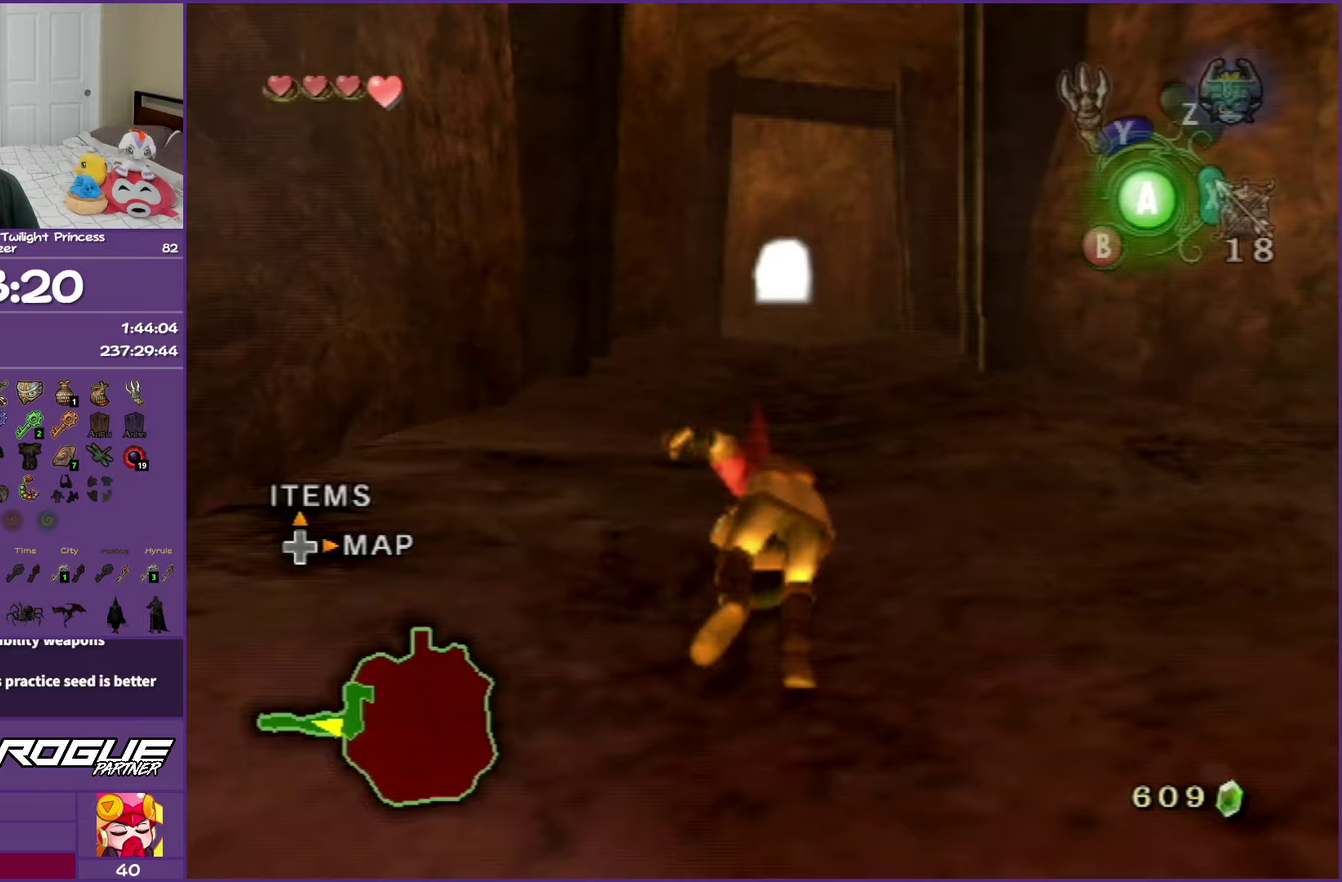
Gameplay with a controller (Nintendo layout); each line is a JSON object with the inputs held at the frame after it (dt_ms = milliseconds from this image to that frame). "events" lists button and stick changes between this image and that frame as [ms after this image, input, new state], when the widget could be followed in between. Not read: L3 R3.
{"dt_ms": 250, "buttons": [], "left_stick": "up", "right_stick": "center", "events": [[117, "A", "up"]]}
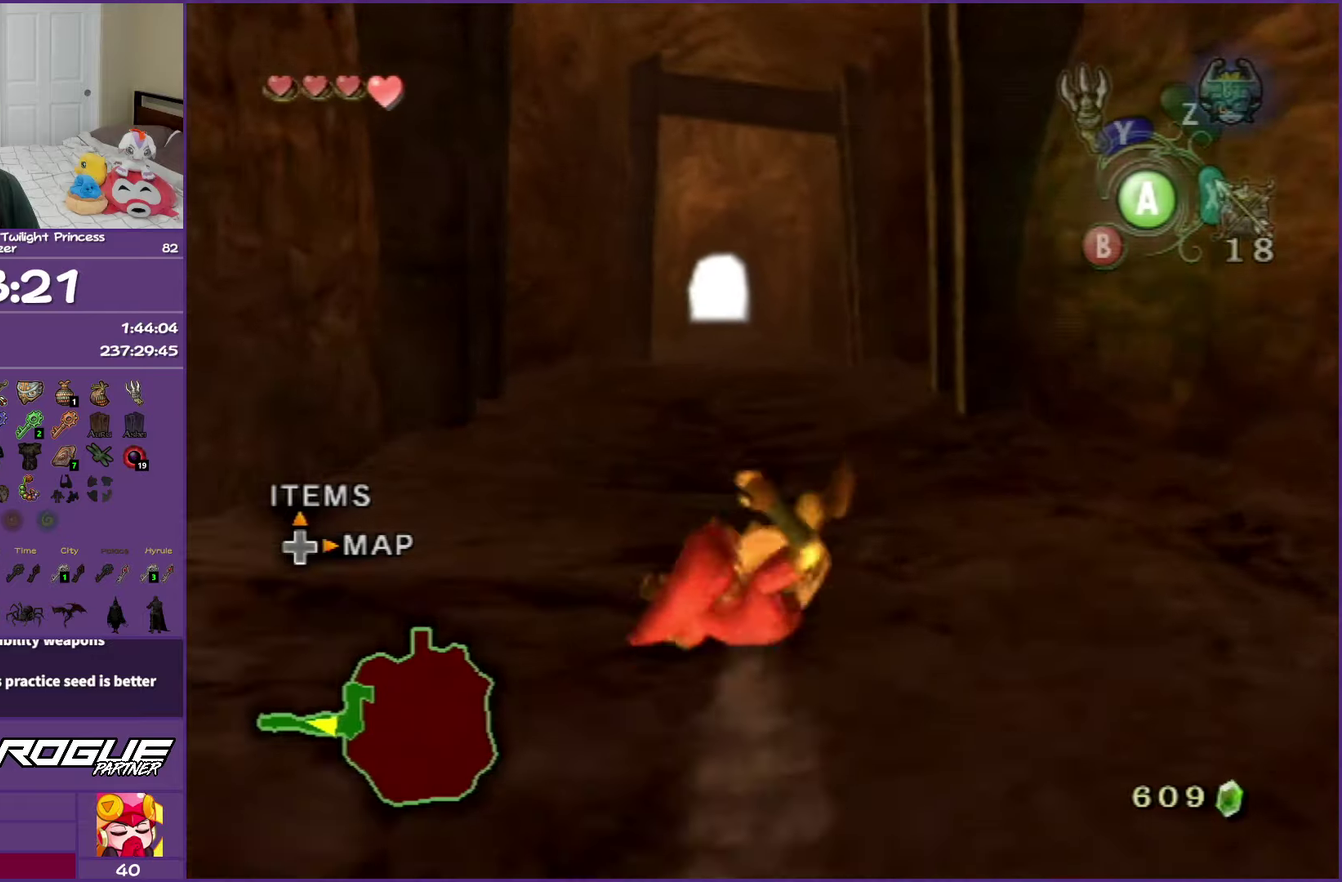
{"dt_ms": 500, "buttons": [], "left_stick": "up", "right_stick": "center", "events": [[200, "A", "down"], [300, "A", "up"], [383, "A", "down"], [500, "A", "up"]]}
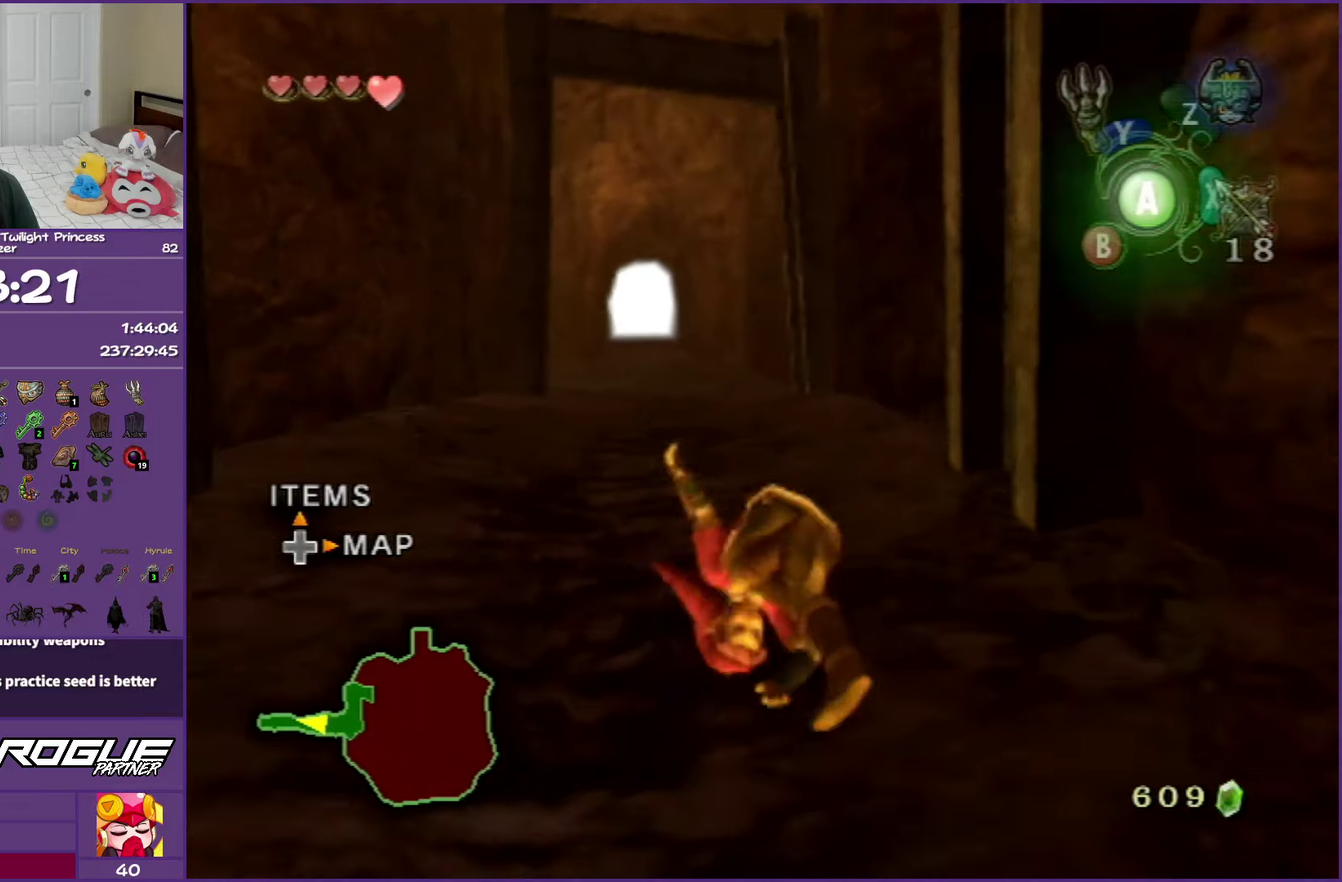
{"dt_ms": 500, "buttons": ["A"], "left_stick": "up", "right_stick": "center", "events": [[350, "A", "down"]]}
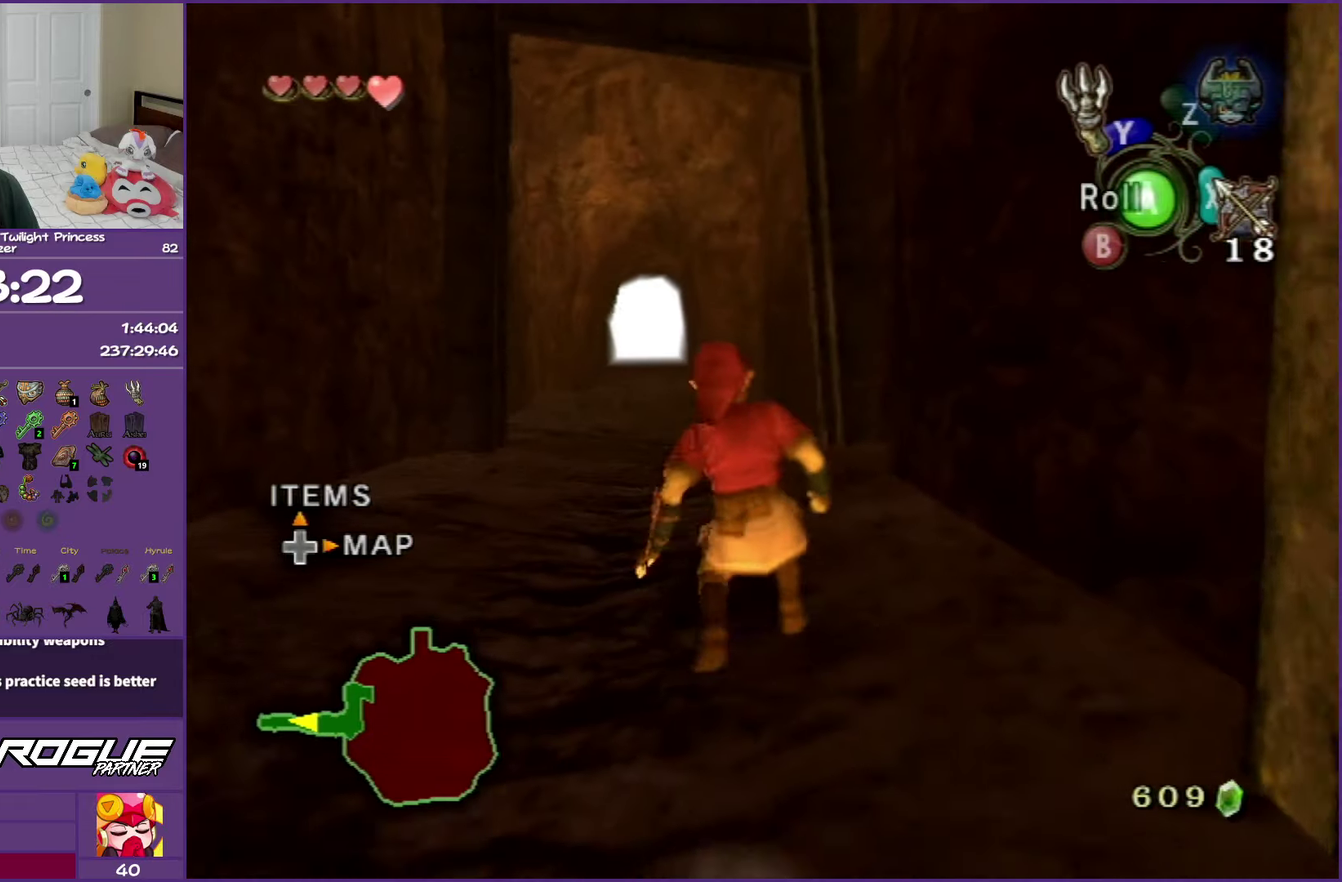
{"dt_ms": 500, "buttons": [], "left_stick": "up", "right_stick": "center", "events": [[167, "A", "up"]]}
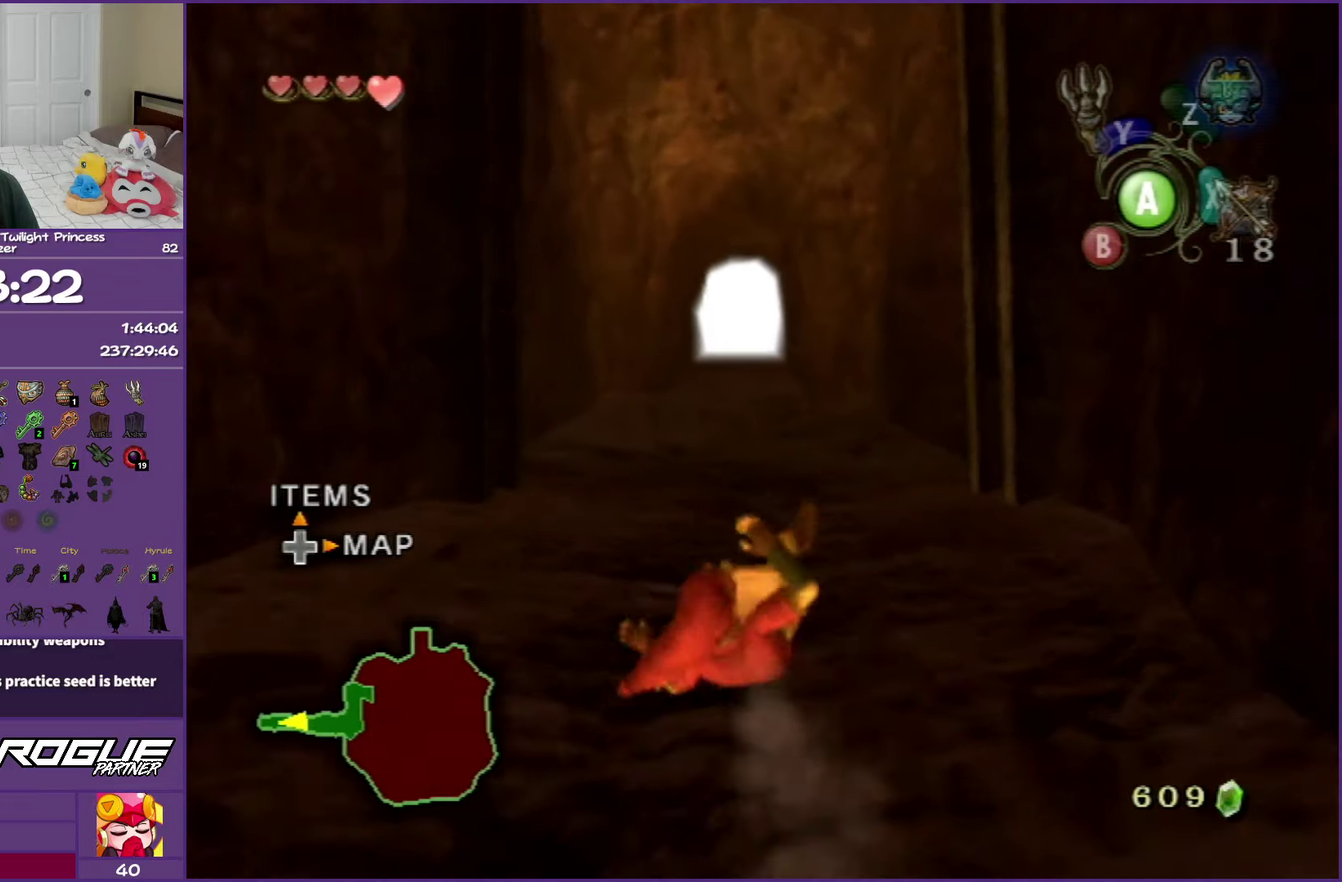
{"dt_ms": 500, "buttons": ["A"], "left_stick": "center", "right_stick": "center", "events": [[200, "A", "down"], [317, "A", "up"], [383, "A", "down"], [383, "left_stick", "center"]]}
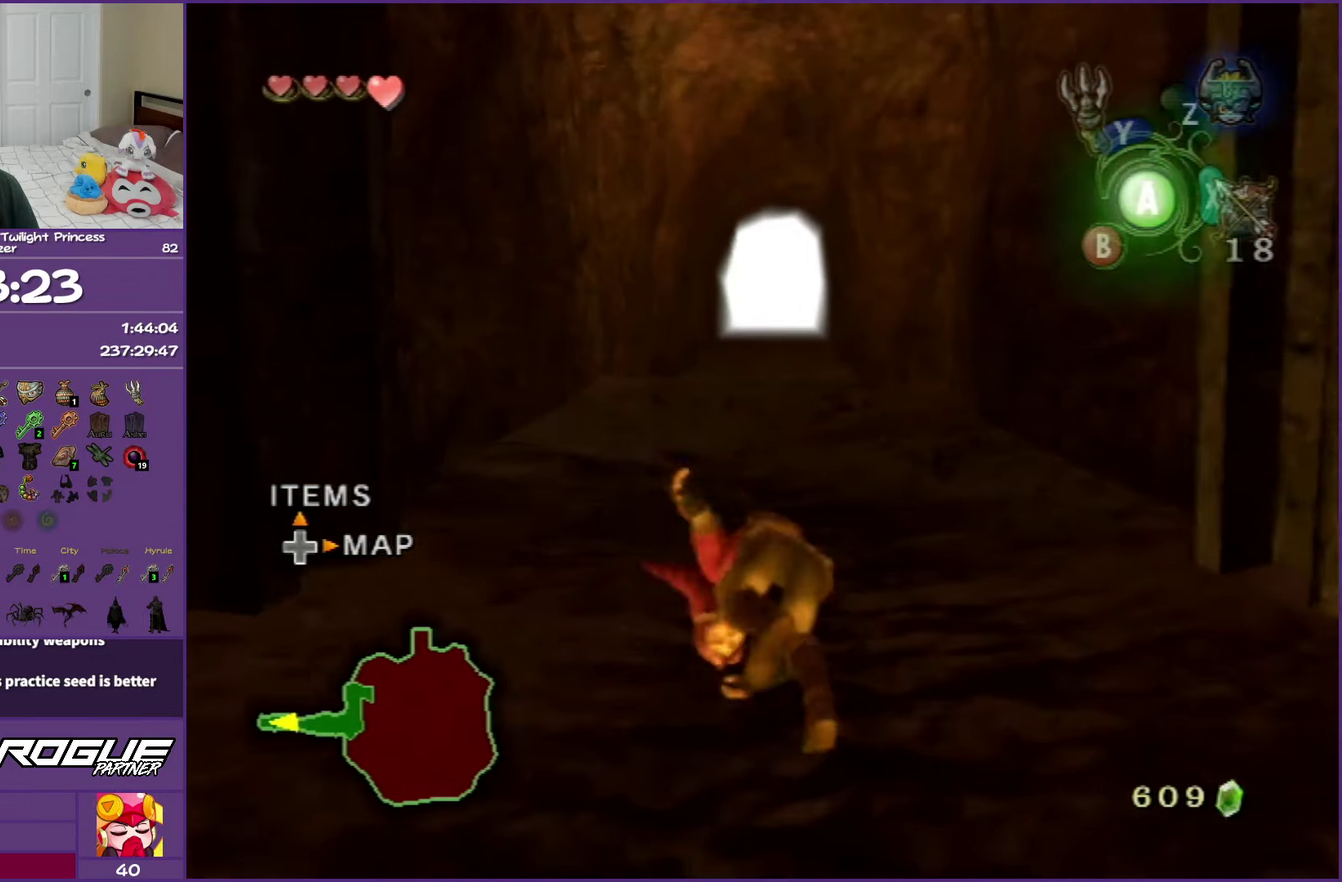
{"dt_ms": 500, "buttons": [], "left_stick": "center", "right_stick": "center", "events": [[33, "A", "up"], [117, "DPAD_UP", "down"], [283, "DPAD_UP", "up"]]}
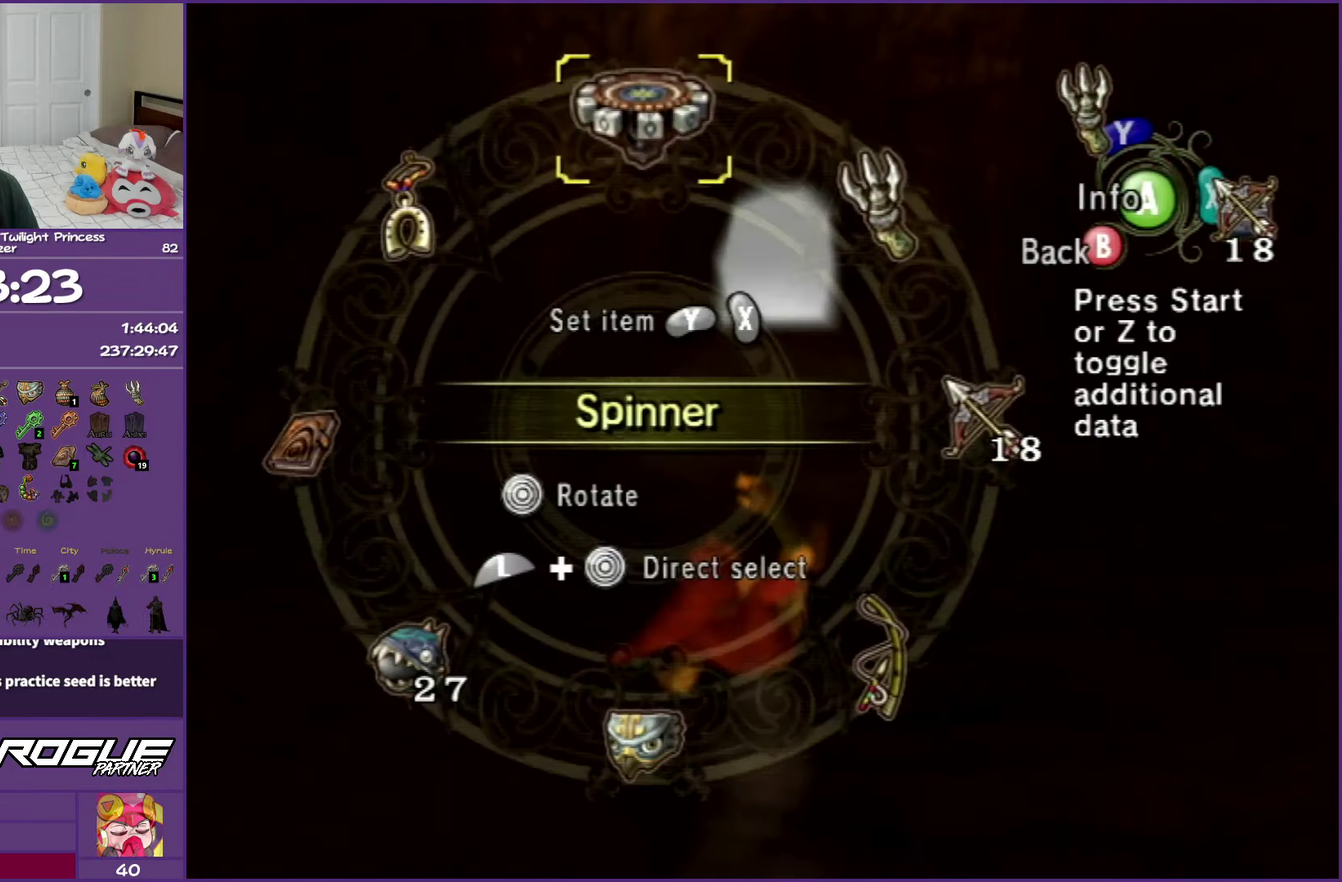
{"dt_ms": 500, "buttons": [], "left_stick": "center", "right_stick": "center", "events": [[383, "Y", "down"], [483, "Y", "up"]]}
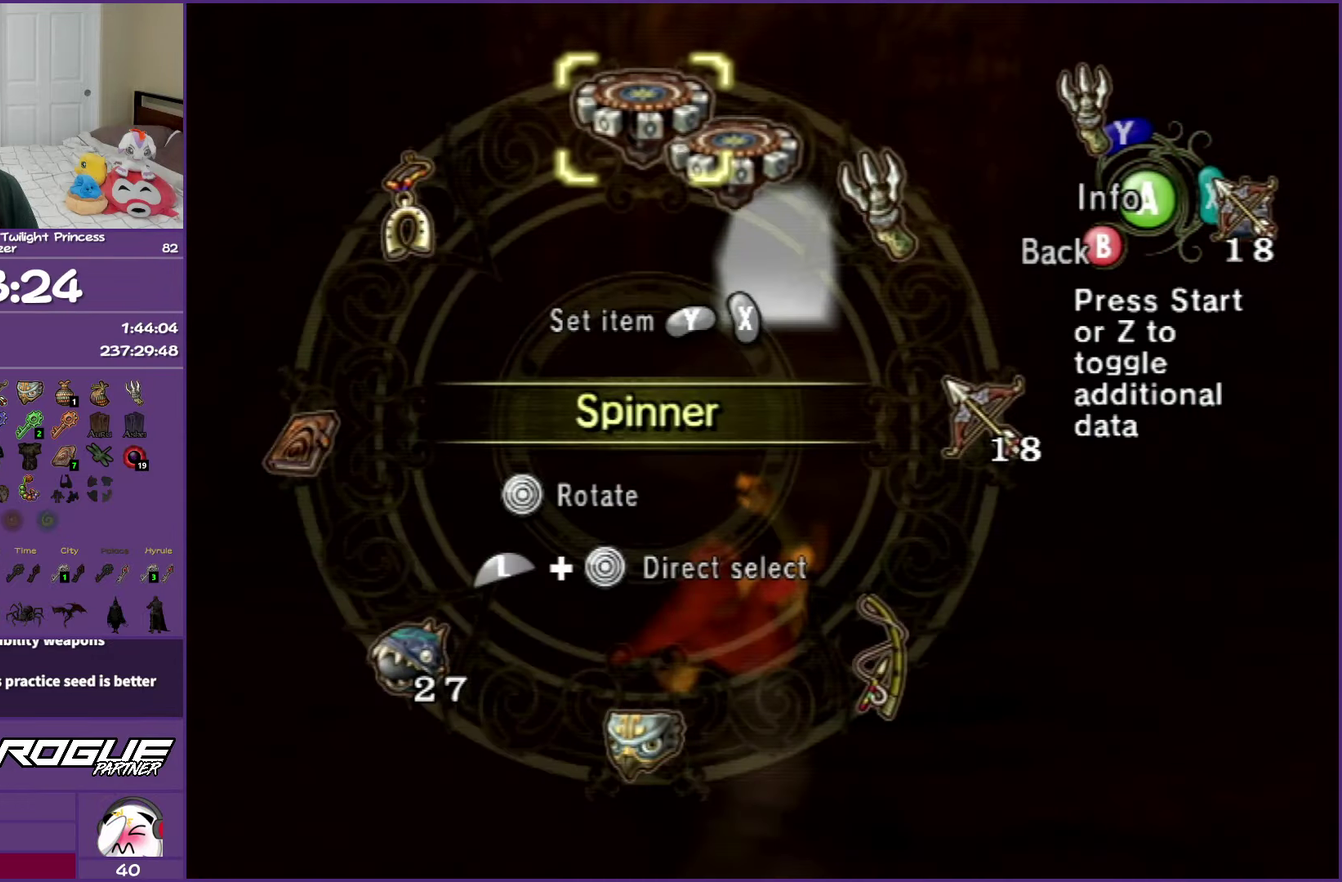
{"dt_ms": 500, "buttons": [], "left_stick": "up", "right_stick": "center", "events": [[167, "B", "down"], [200, "left_stick", "up"], [300, "B", "up"]]}
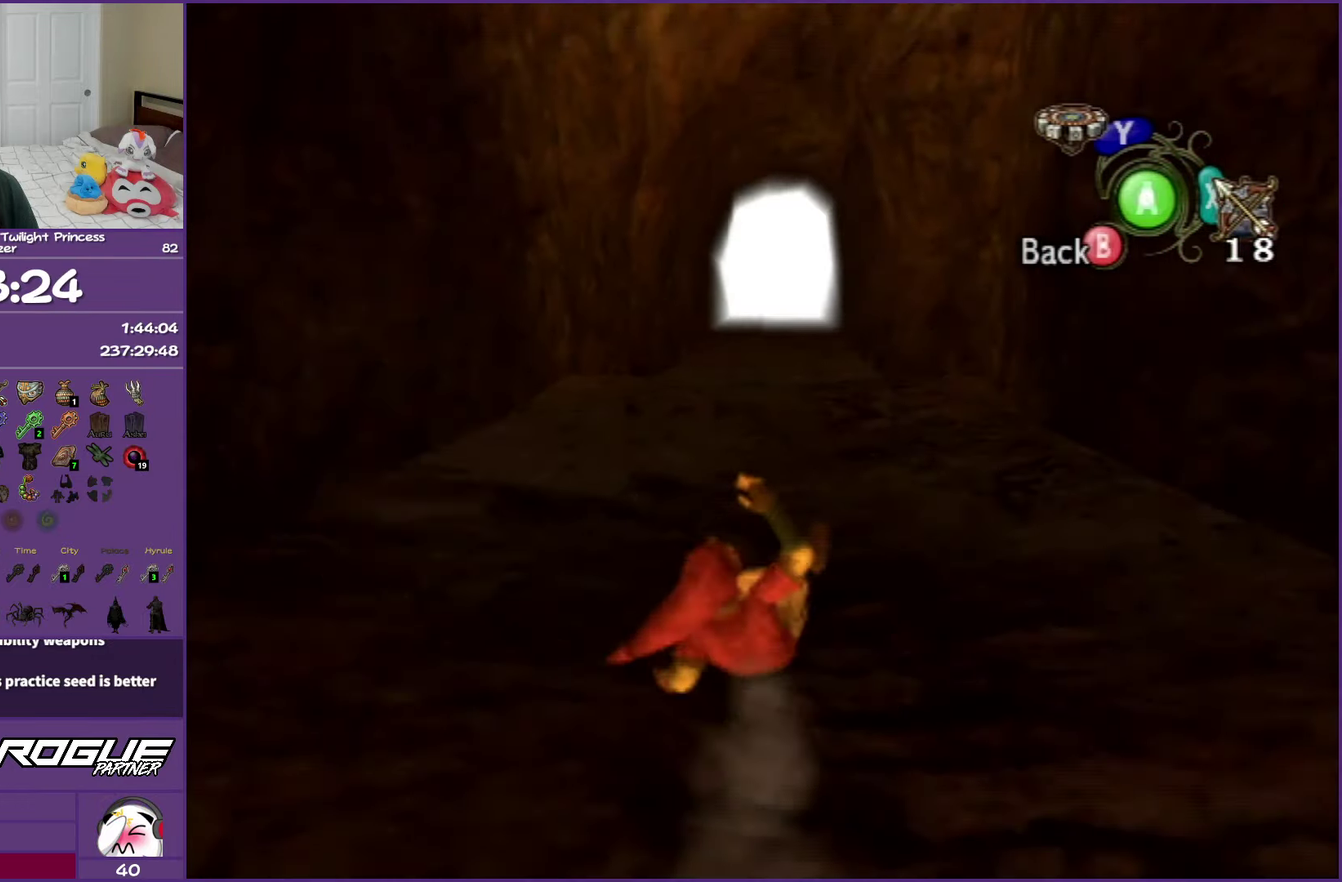
{"dt_ms": 500, "buttons": [], "left_stick": "up", "right_stick": "center", "events": [[67, "A", "down"], [150, "A", "up"], [250, "A", "down"], [383, "A", "up"]]}
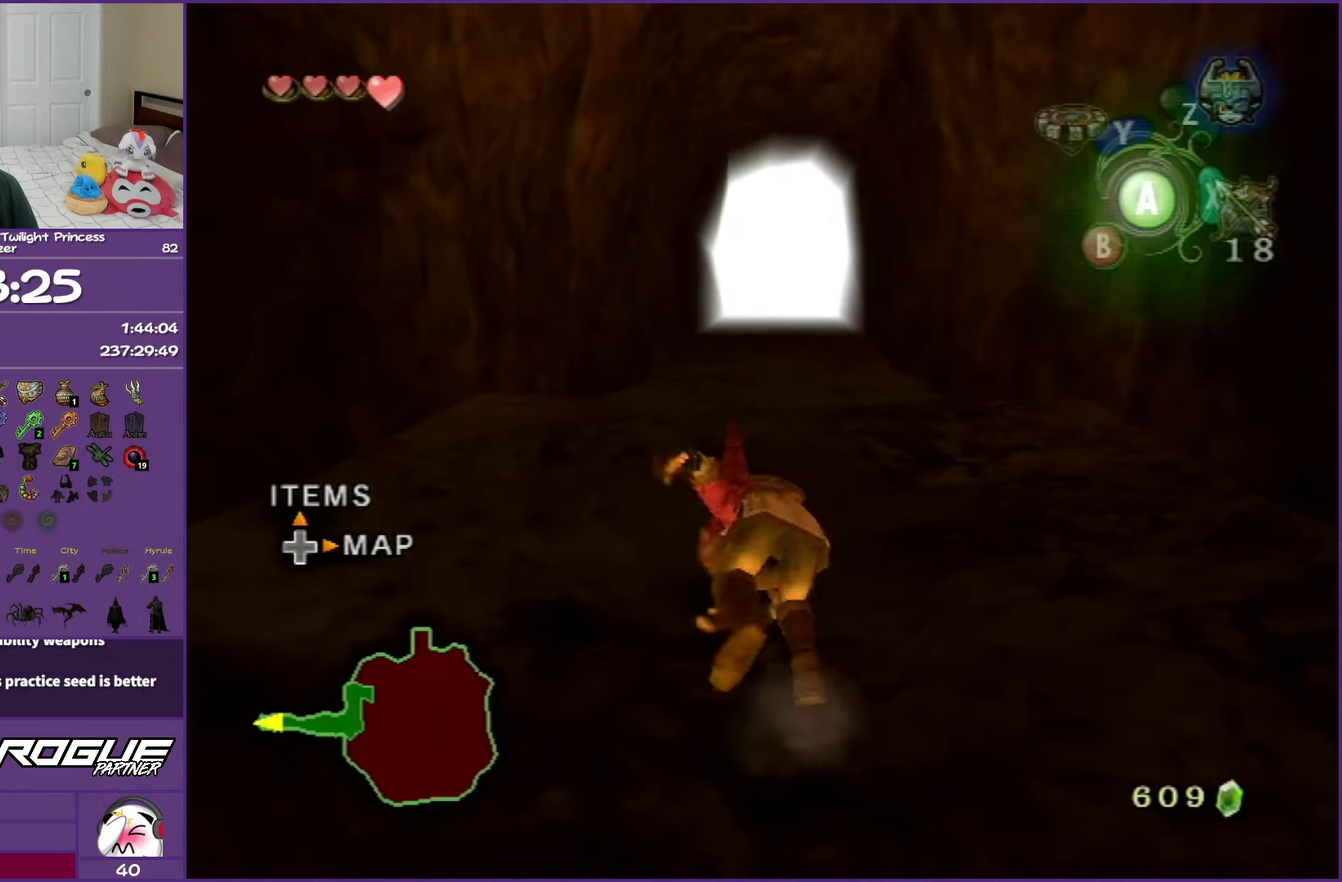
{"dt_ms": 500, "buttons": [], "left_stick": "up", "right_stick": "center", "events": [[367, "A", "down"], [450, "A", "up"]]}
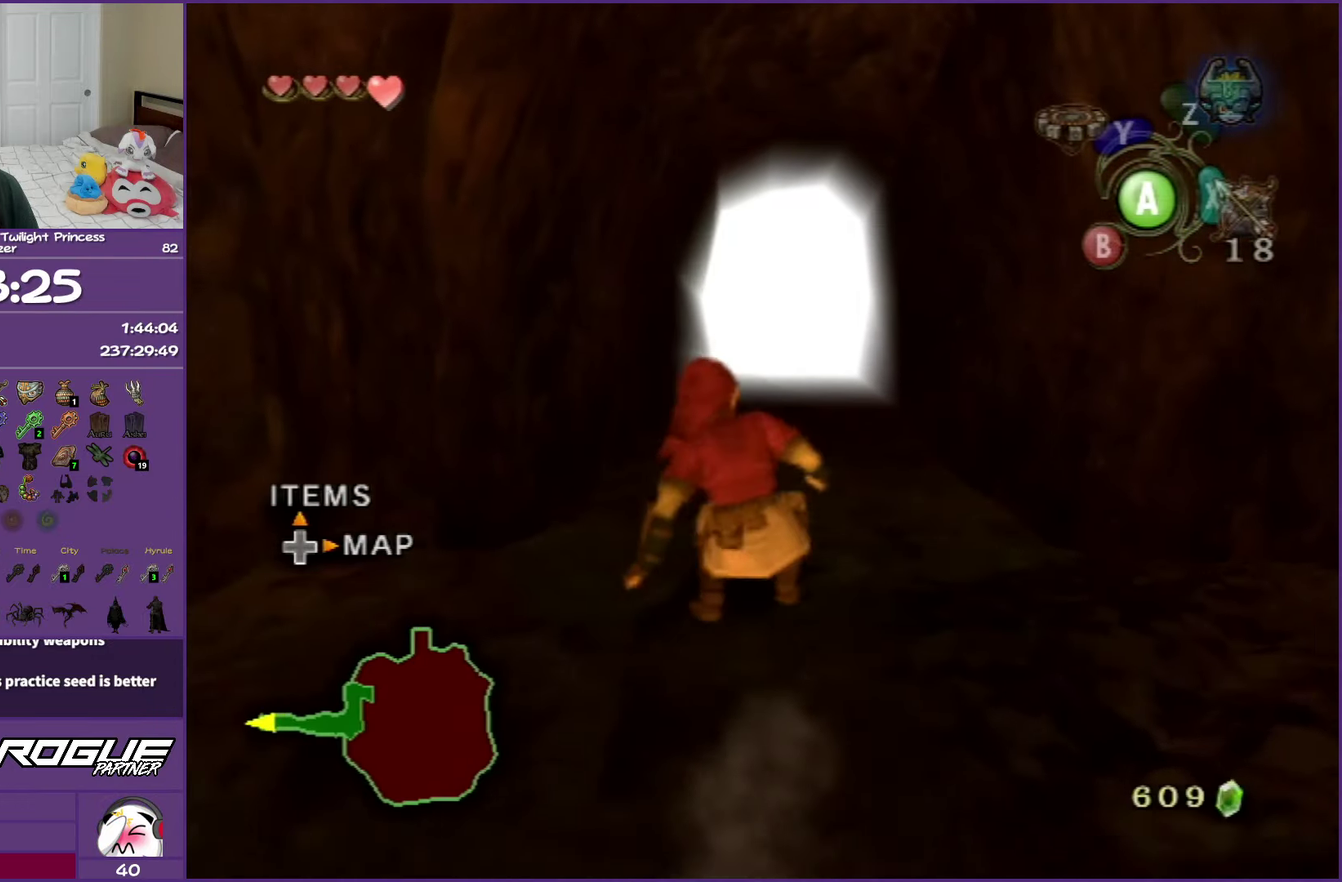
{"dt_ms": 500, "buttons": [], "left_stick": "up", "right_stick": "center", "events": [[50, "A", "down"], [150, "A", "up"], [217, "A", "down"], [333, "A", "up"]]}
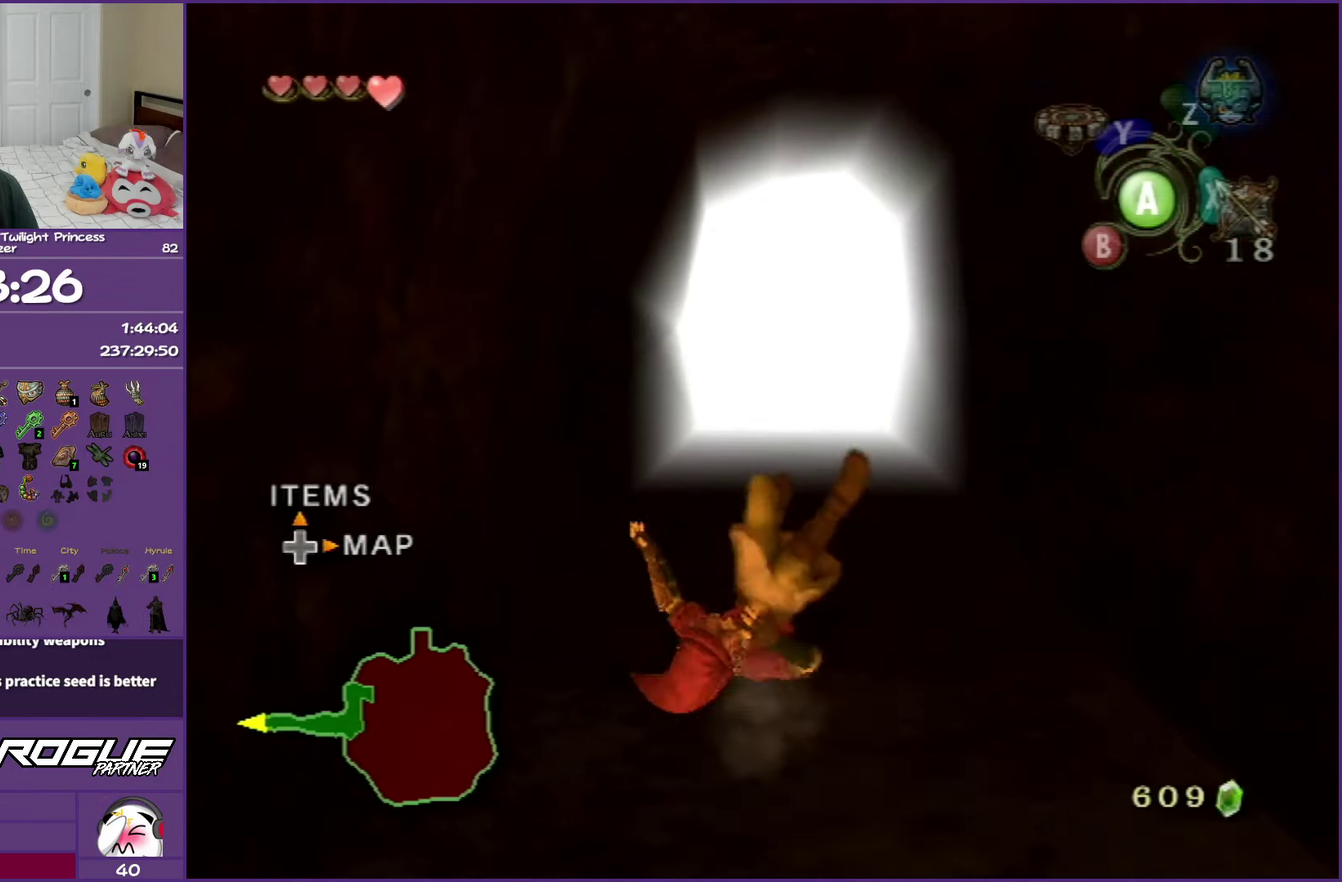
{"dt_ms": 500, "buttons": [], "left_stick": "up", "right_stick": "center", "events": [[183, "A", "down"], [250, "A", "up"], [350, "A", "down"], [467, "A", "up"]]}
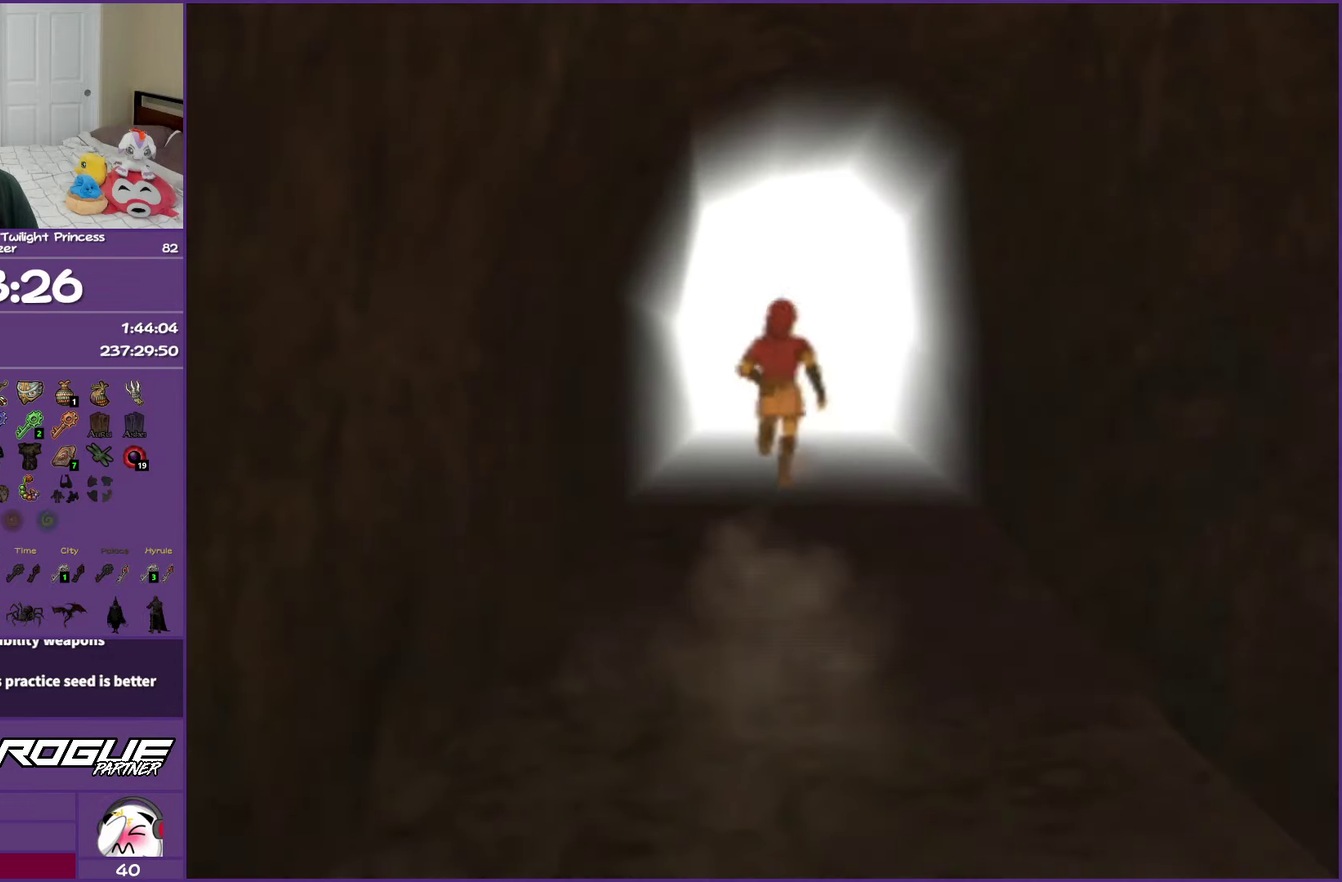
{"dt_ms": 500, "buttons": [], "left_stick": "center", "right_stick": "center", "events": [[167, "left_stick", "center"]]}